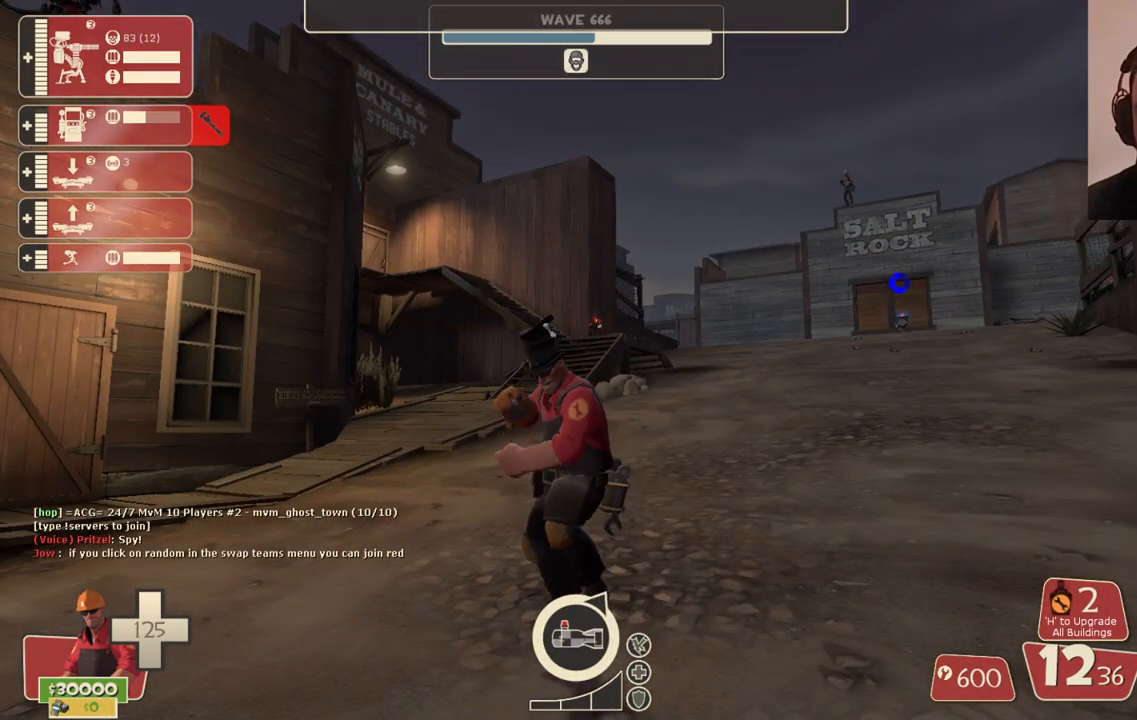
Gameplay with a controller (PlayStation layout); each line is a JSON object with the inputs held at the frame after it. "events" lists button and stick changes between this image and that frame as [ms after this image, input, new state], when the widget could be followed in between.
{"buttons": [], "left_stick": "center", "right_stick": "center", "events": []}
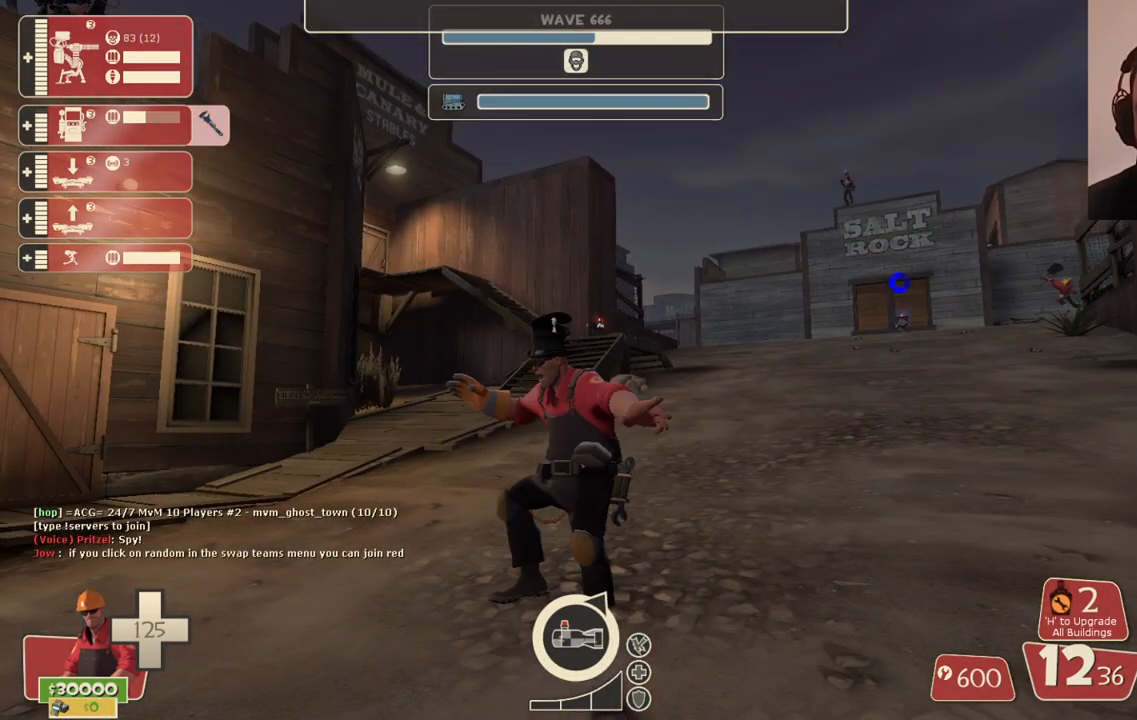
{"buttons": [], "left_stick": "center", "right_stick": "center", "events": []}
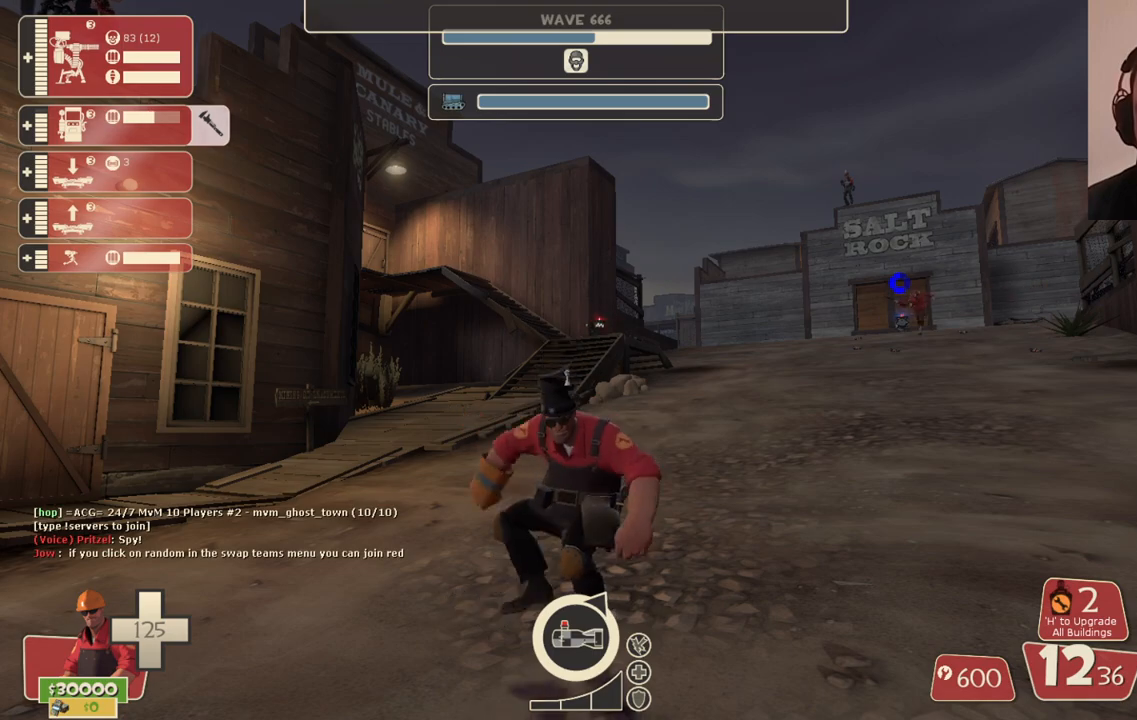
{"buttons": [], "left_stick": "center", "right_stick": "center", "events": []}
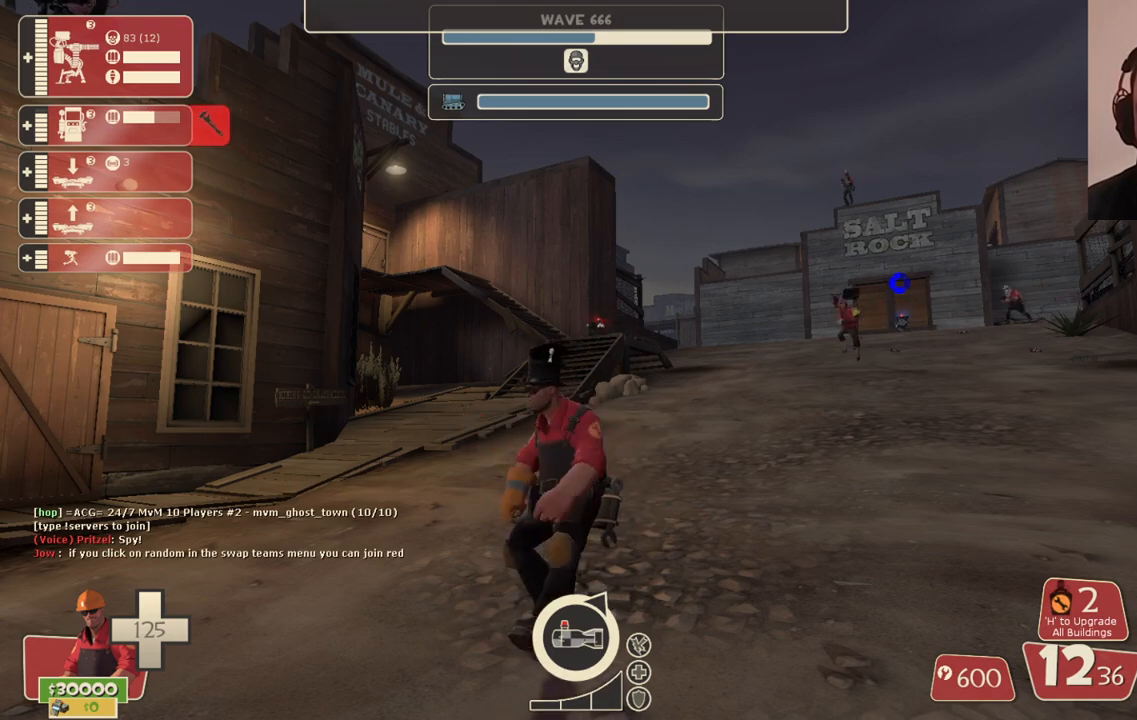
{"buttons": [], "left_stick": "center", "right_stick": "center", "events": []}
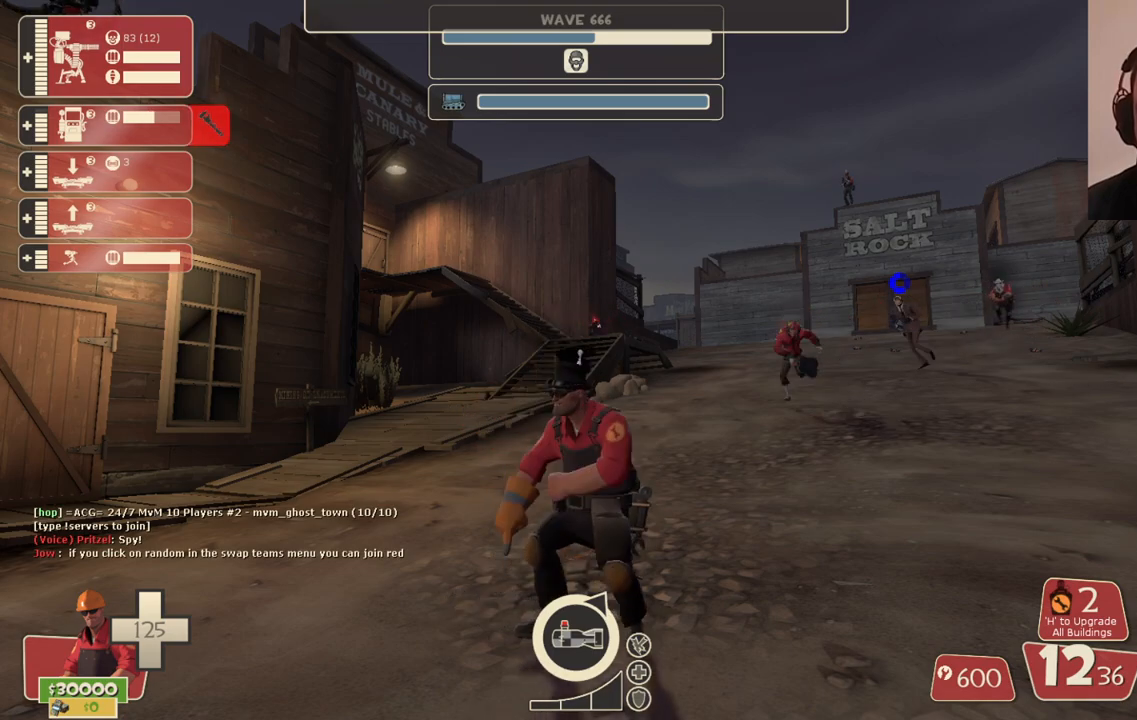
{"buttons": [], "left_stick": "center", "right_stick": "center", "events": []}
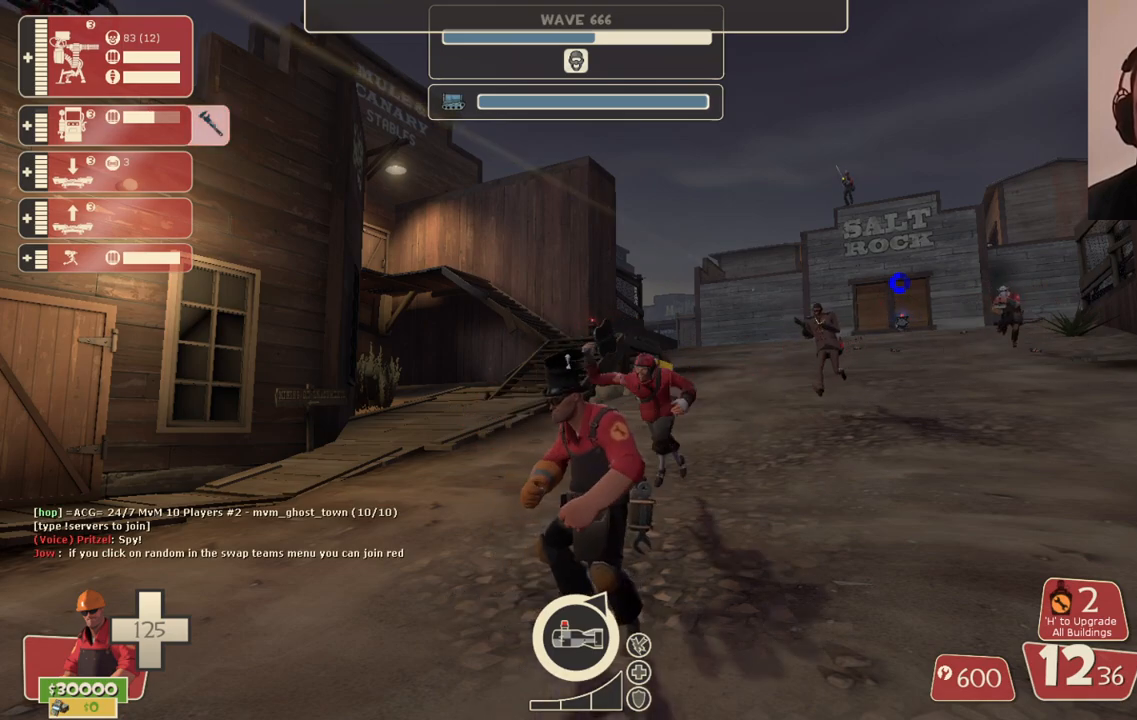
{"buttons": [], "left_stick": "up-right", "right_stick": "center", "events": [[83, "left_stick", "up-right"]]}
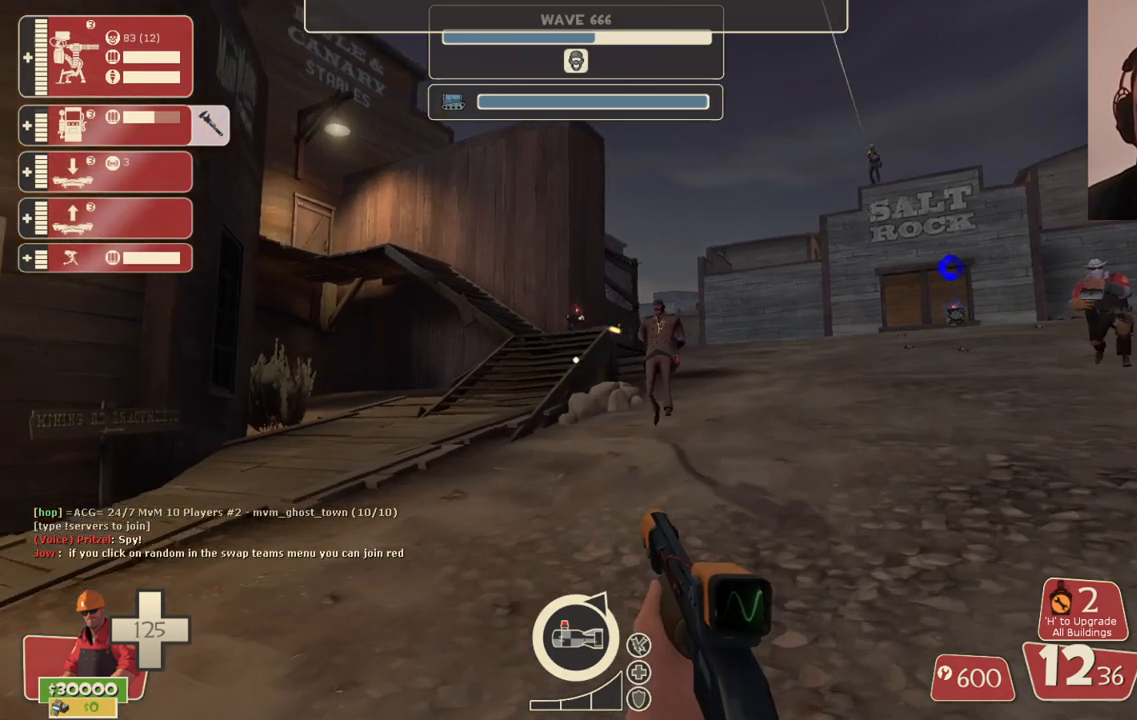
{"buttons": [], "left_stick": "up-right", "right_stick": "center", "events": []}
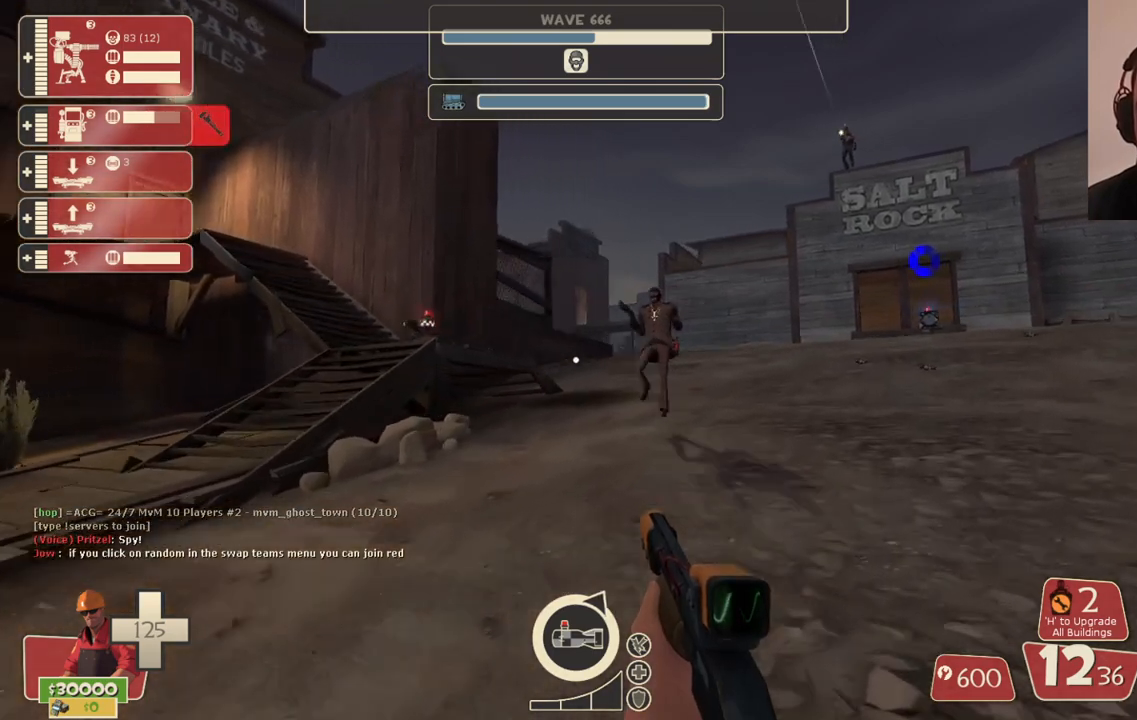
{"buttons": [], "left_stick": "down-right", "right_stick": "center", "events": [[150, "right_stick", "left"], [300, "right_stick", "center"], [350, "left_stick", "right"], [417, "SQUARE", "down"], [483, "left_stick", "down-right"], [500, "SQUARE", "up"]]}
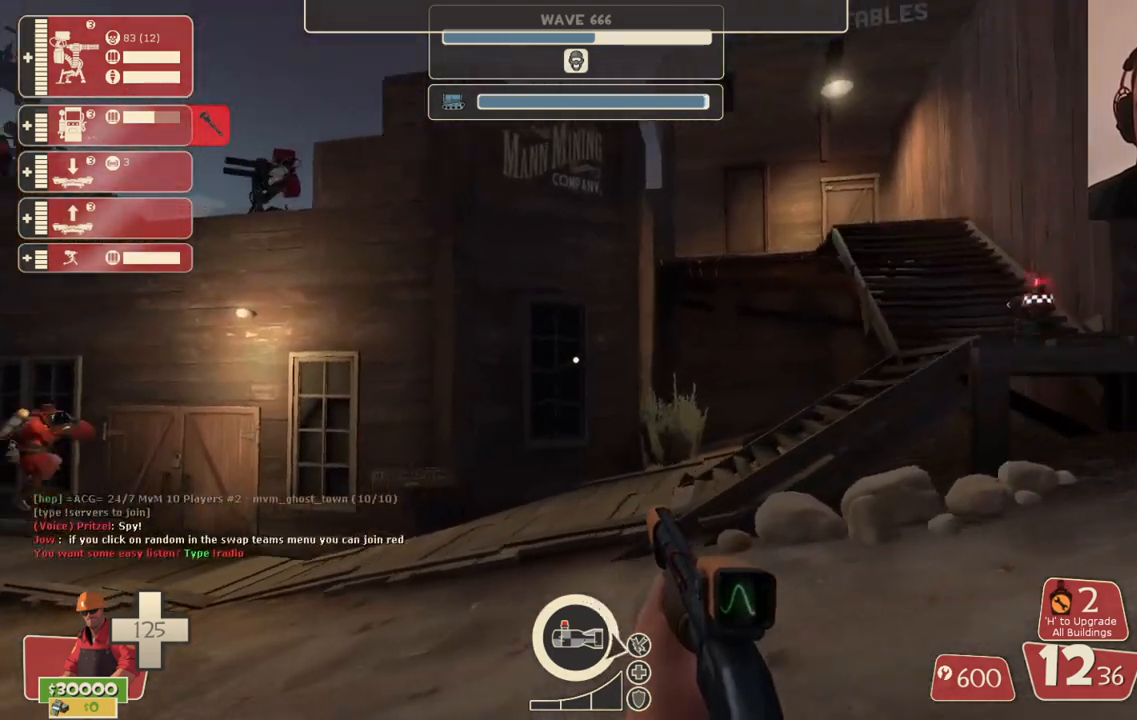
{"buttons": [], "left_stick": "down-right", "right_stick": "center", "events": [[50, "SQUARE", "down"], [150, "SQUARE", "up"], [300, "right_stick", "left"], [450, "right_stick", "center"]]}
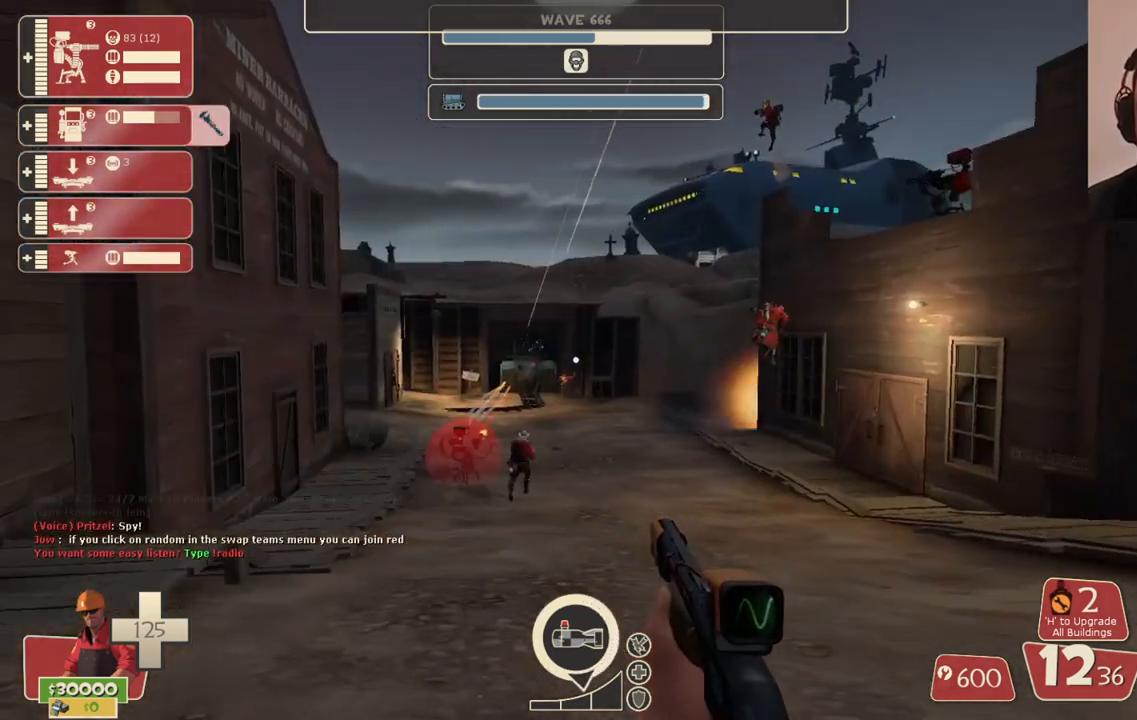
{"buttons": [], "left_stick": "center", "right_stick": "center", "events": [[100, "SQUARE", "down"], [200, "SQUARE", "up"], [250, "SQUARE", "down"], [367, "SQUARE", "up"], [383, "left_stick", "center"]]}
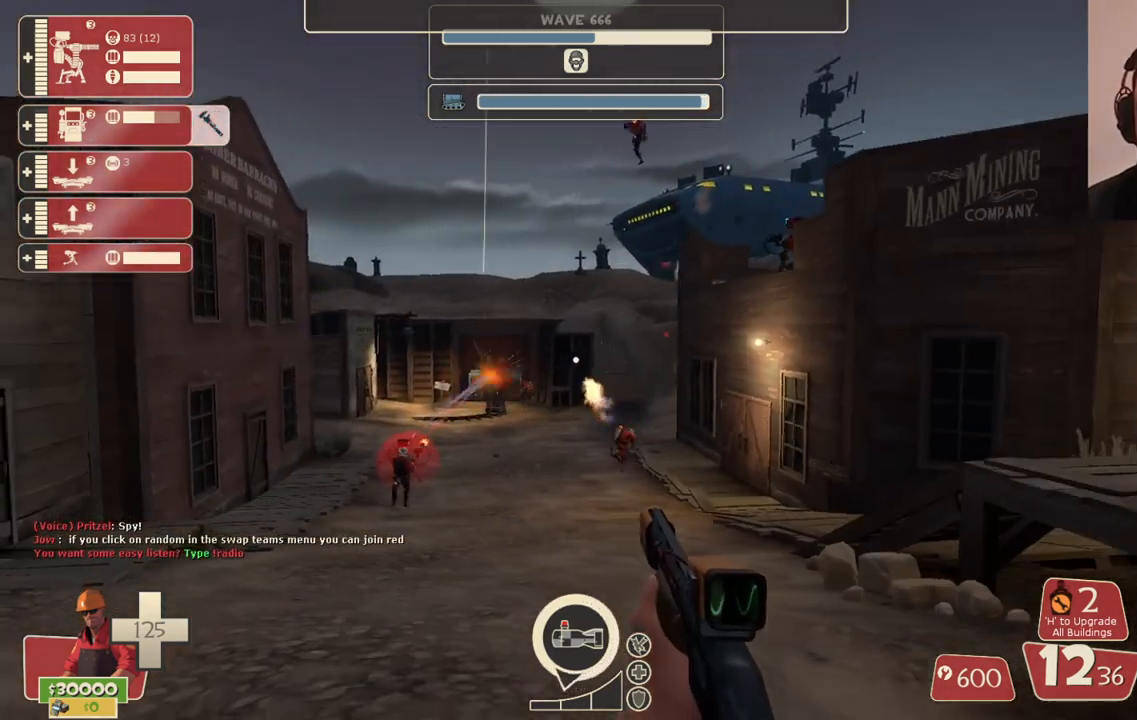
{"buttons": [], "left_stick": "up", "right_stick": "center", "events": [[367, "right_stick", "left"], [417, "left_stick", "up"], [433, "right_stick", "center"]]}
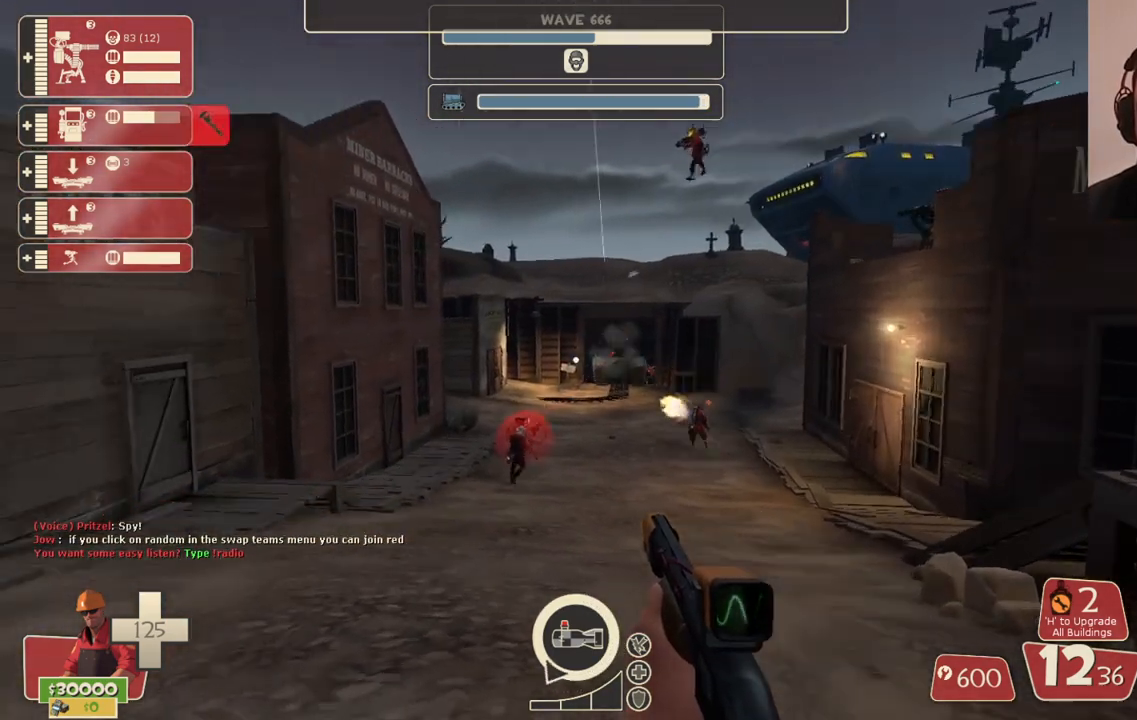
{"buttons": [], "left_stick": "up", "right_stick": "center", "events": []}
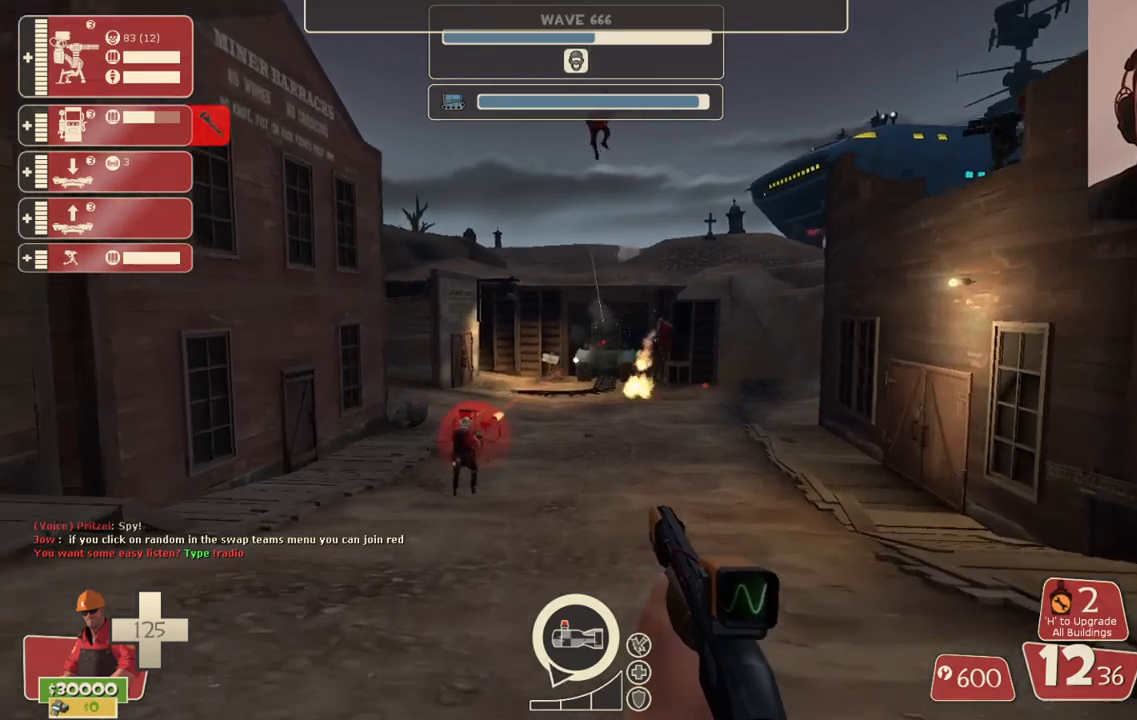
{"buttons": ["R2"], "left_stick": "down", "right_stick": "center", "events": [[183, "left_stick", "center"], [200, "R2", "down"], [233, "left_stick", "down"]]}
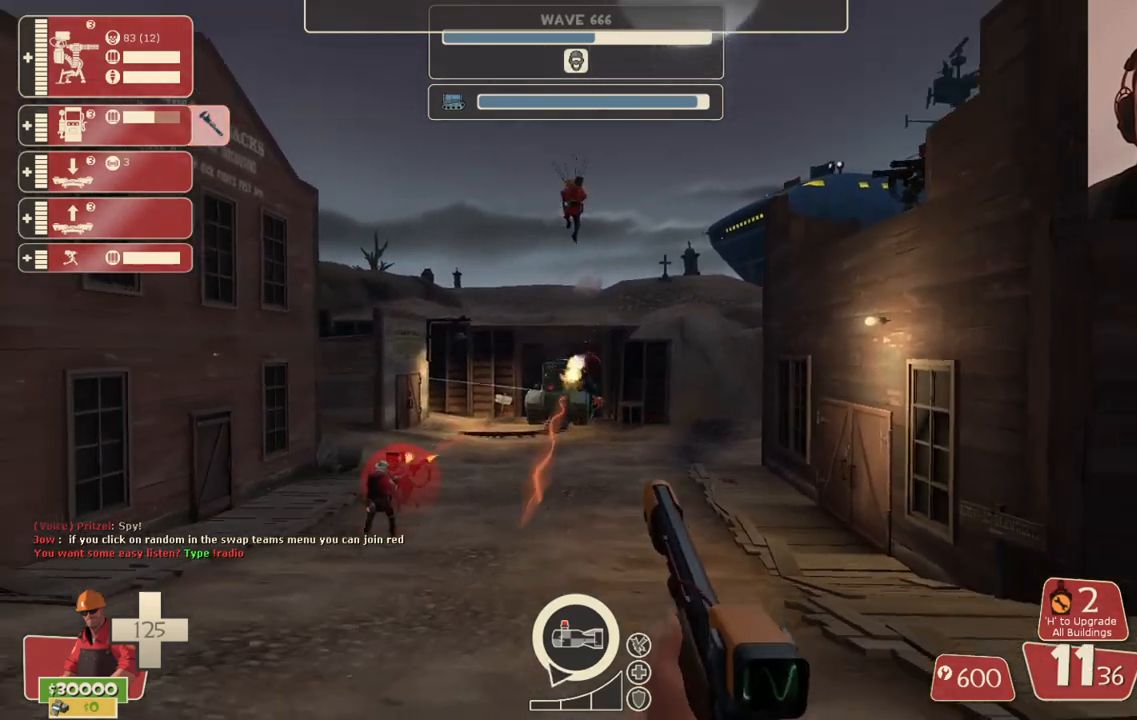
{"buttons": ["R2"], "left_stick": "down", "right_stick": "center", "events": []}
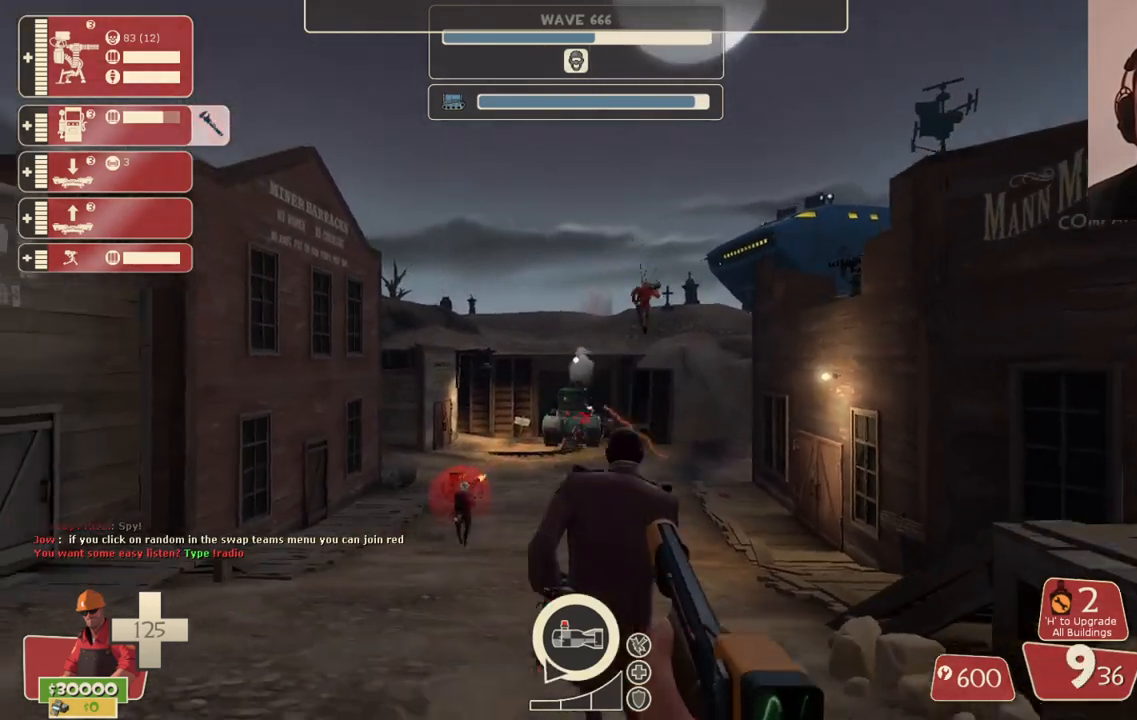
{"buttons": ["R2"], "left_stick": "down", "right_stick": "center", "events": []}
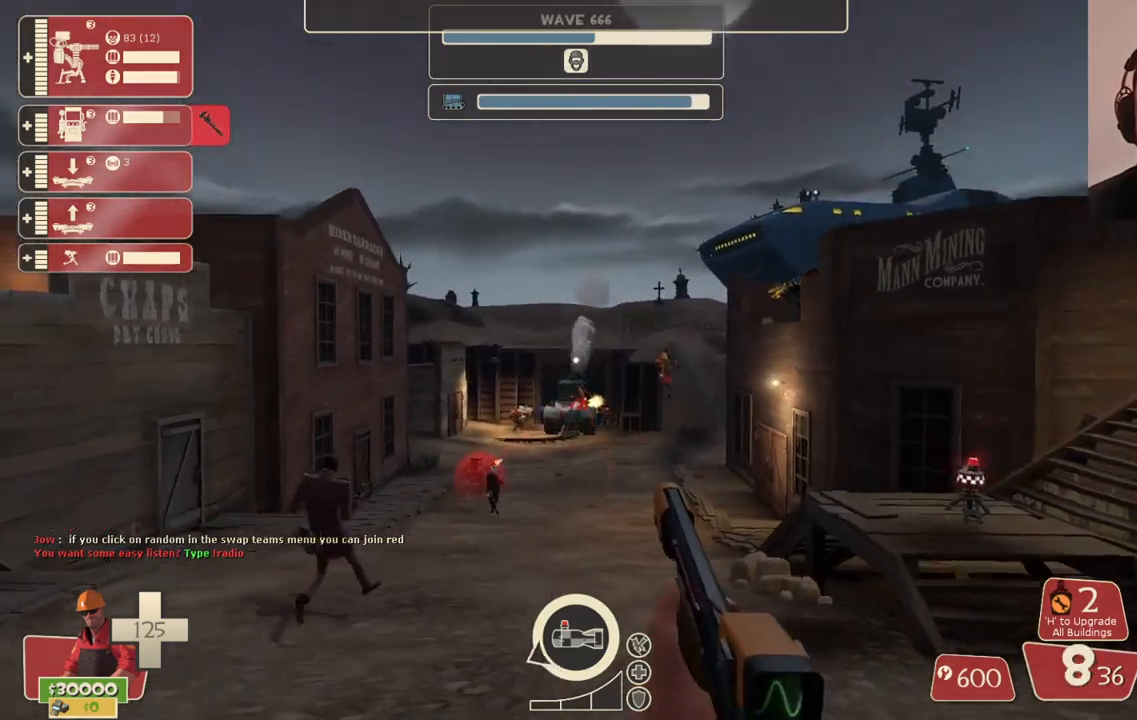
{"buttons": ["R2"], "left_stick": "center", "right_stick": "center", "events": [[450, "left_stick", "center"]]}
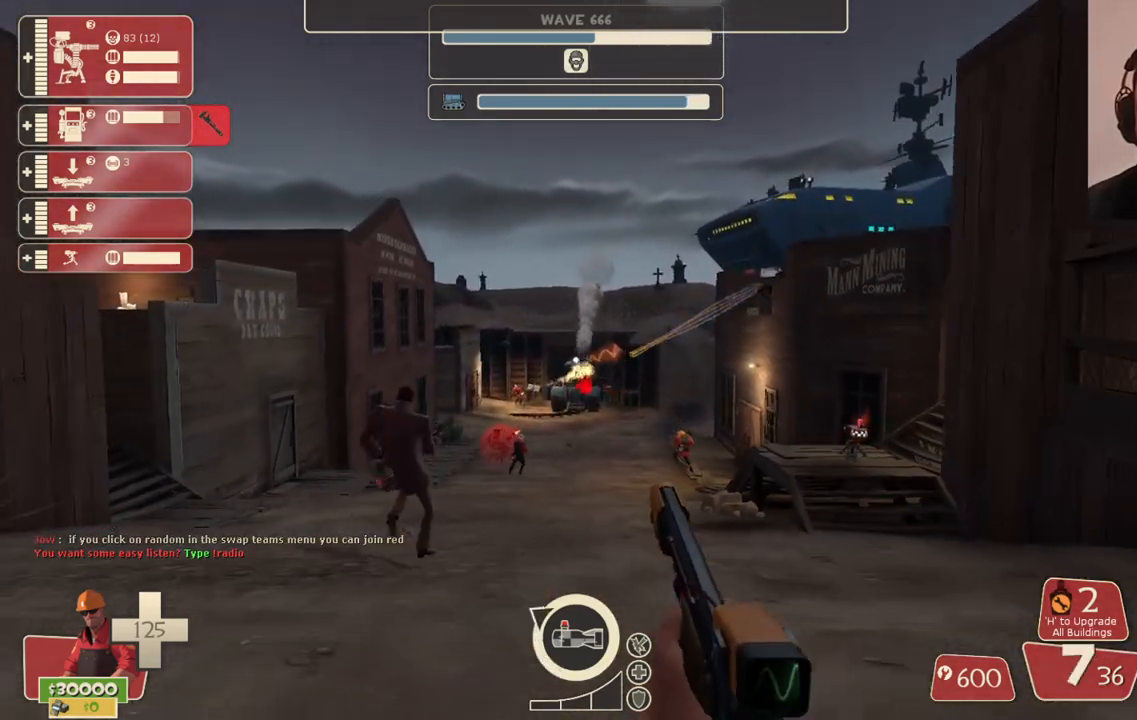
{"buttons": ["R2"], "left_stick": "center", "right_stick": "center", "events": [[333, "left_stick", "up"], [450, "left_stick", "center"]]}
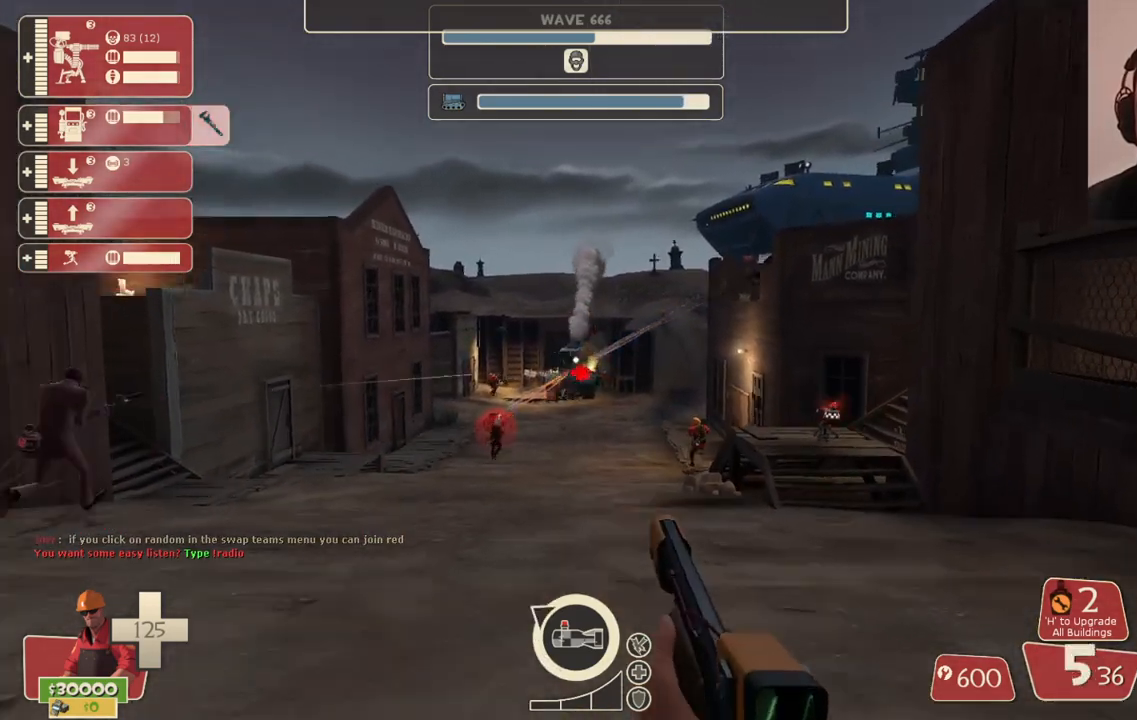
{"buttons": ["R2"], "left_stick": "center", "right_stick": "center", "events": []}
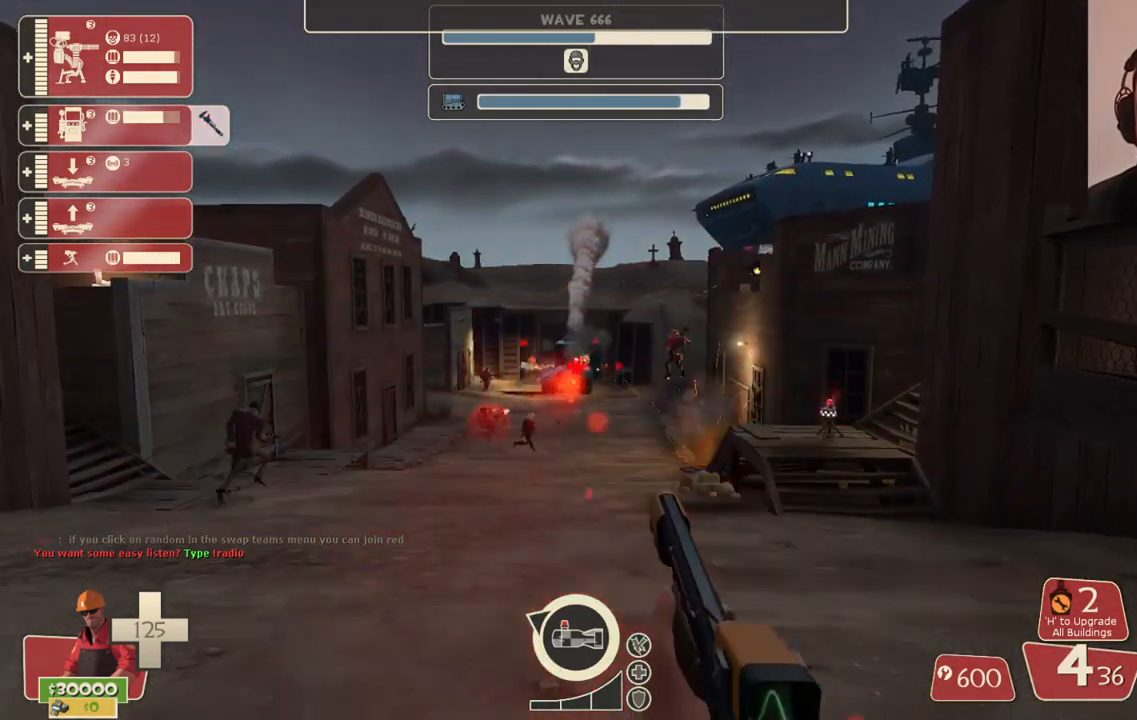
{"buttons": ["R2"], "left_stick": "center", "right_stick": "center", "events": []}
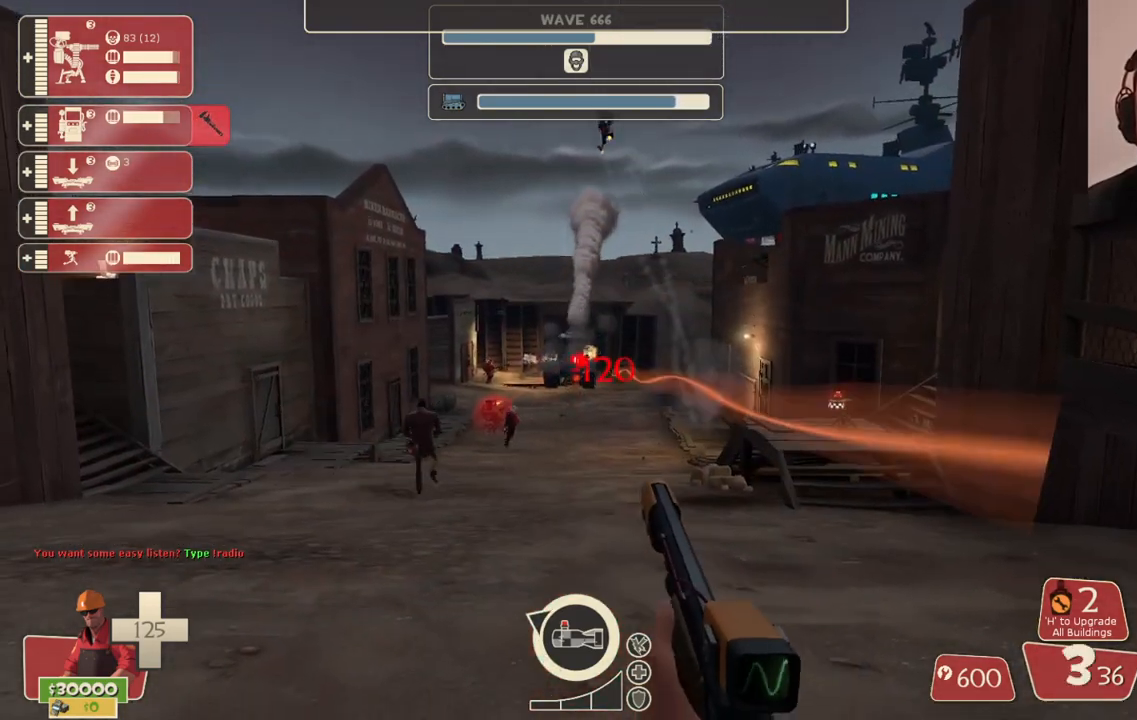
{"buttons": ["R2"], "left_stick": "center", "right_stick": "center", "events": []}
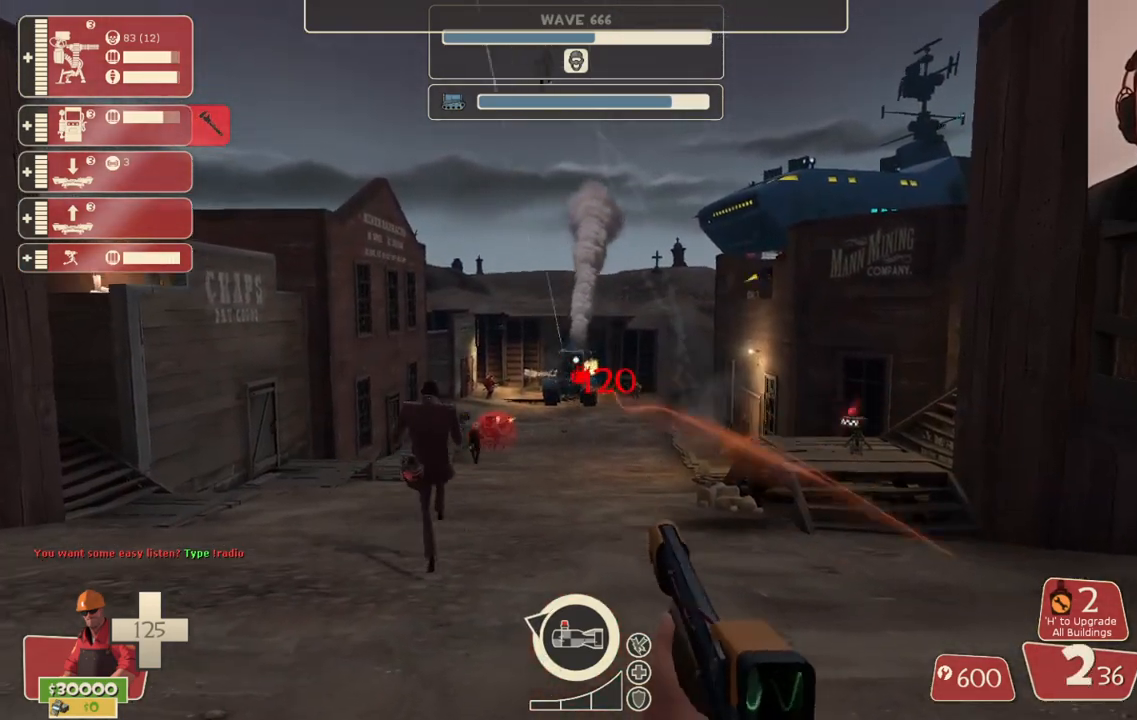
{"buttons": ["R2"], "left_stick": "center", "right_stick": "center", "events": []}
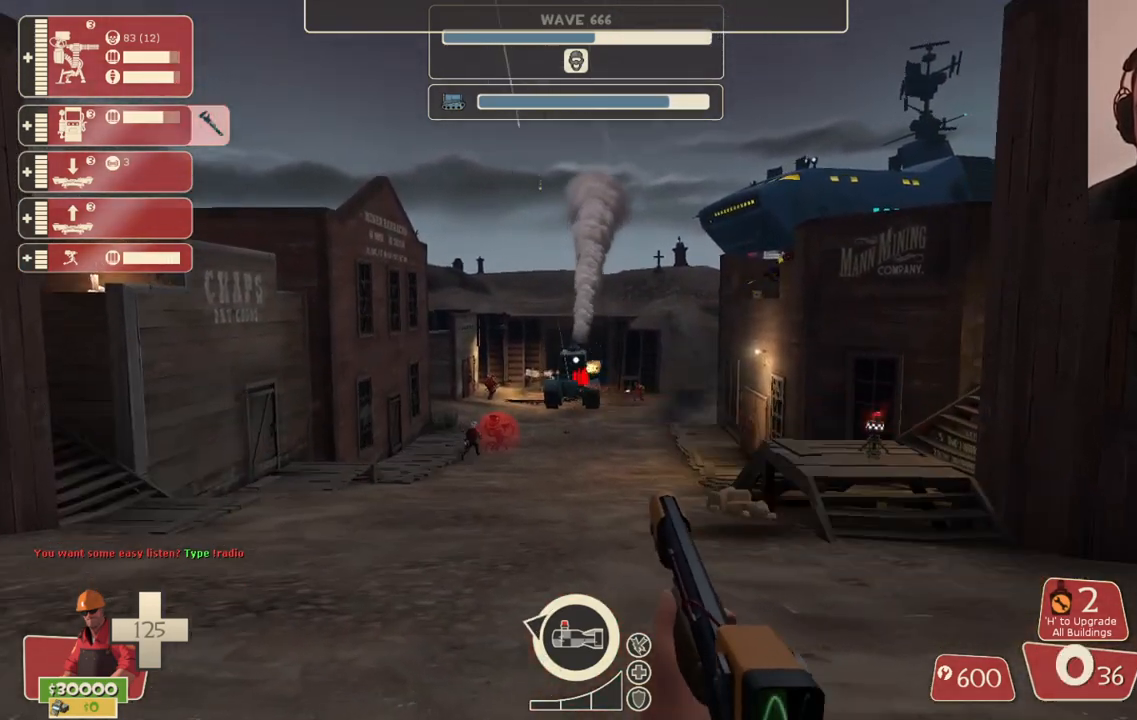
{"buttons": [], "left_stick": "up", "right_stick": "center", "events": [[183, "R2", "up"], [300, "SQUARE", "down"], [300, "left_stick", "up"], [333, "SQUARE", "up"], [433, "SQUARE", "down"], [500, "SQUARE", "up"]]}
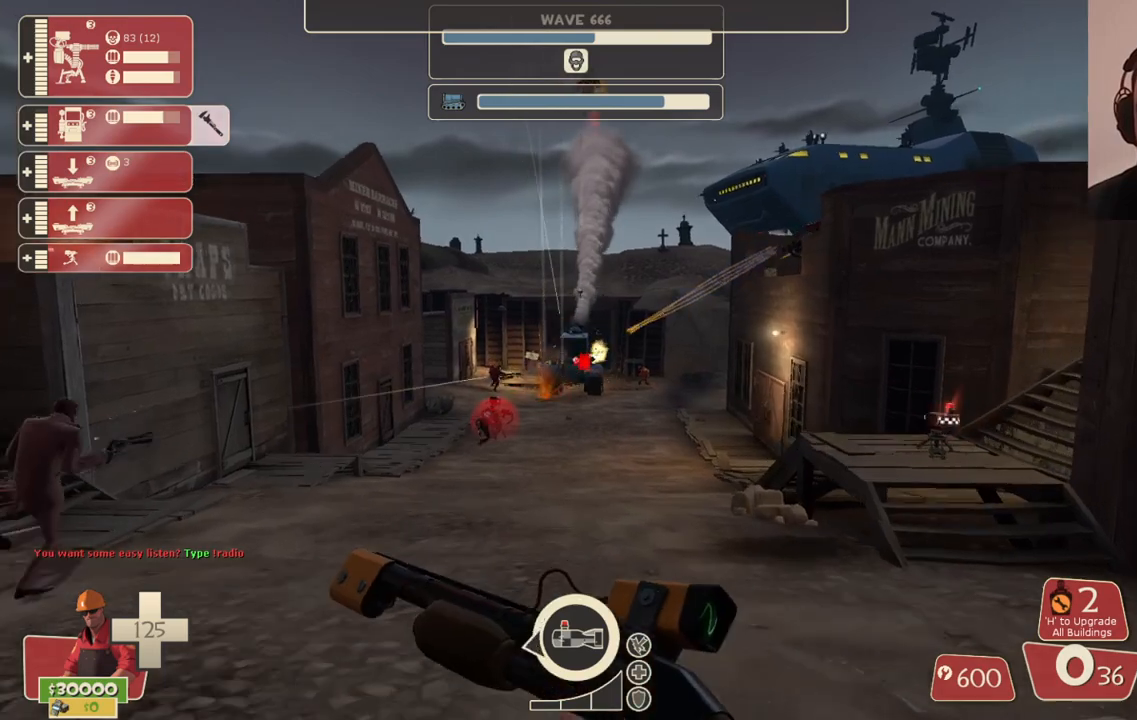
{"buttons": [], "left_stick": "center", "right_stick": "center", "events": [[417, "left_stick", "center"]]}
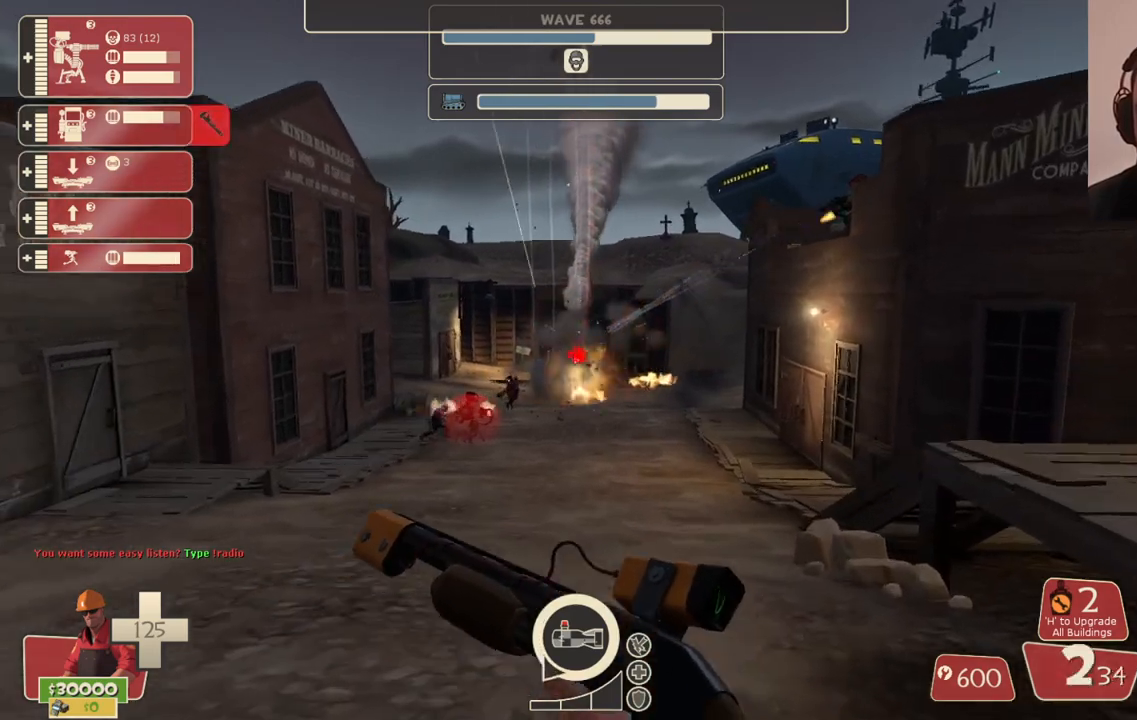
{"buttons": [], "left_stick": "center", "right_stick": "center", "events": []}
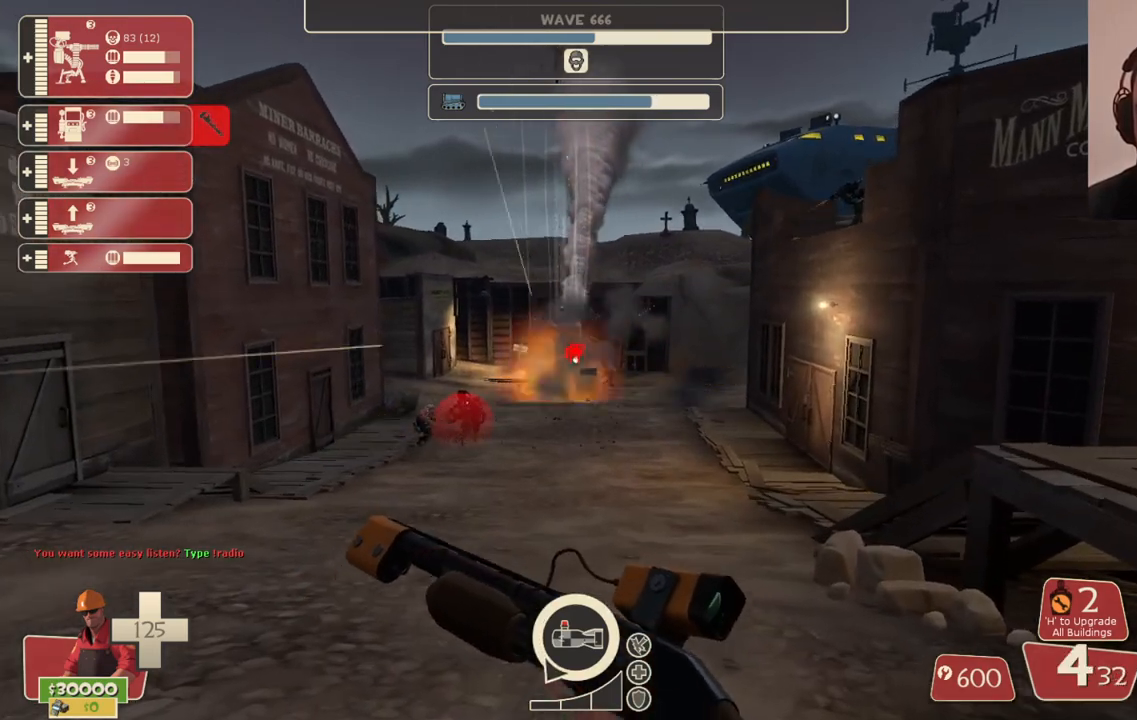
{"buttons": [], "left_stick": "center", "right_stick": "center", "events": []}
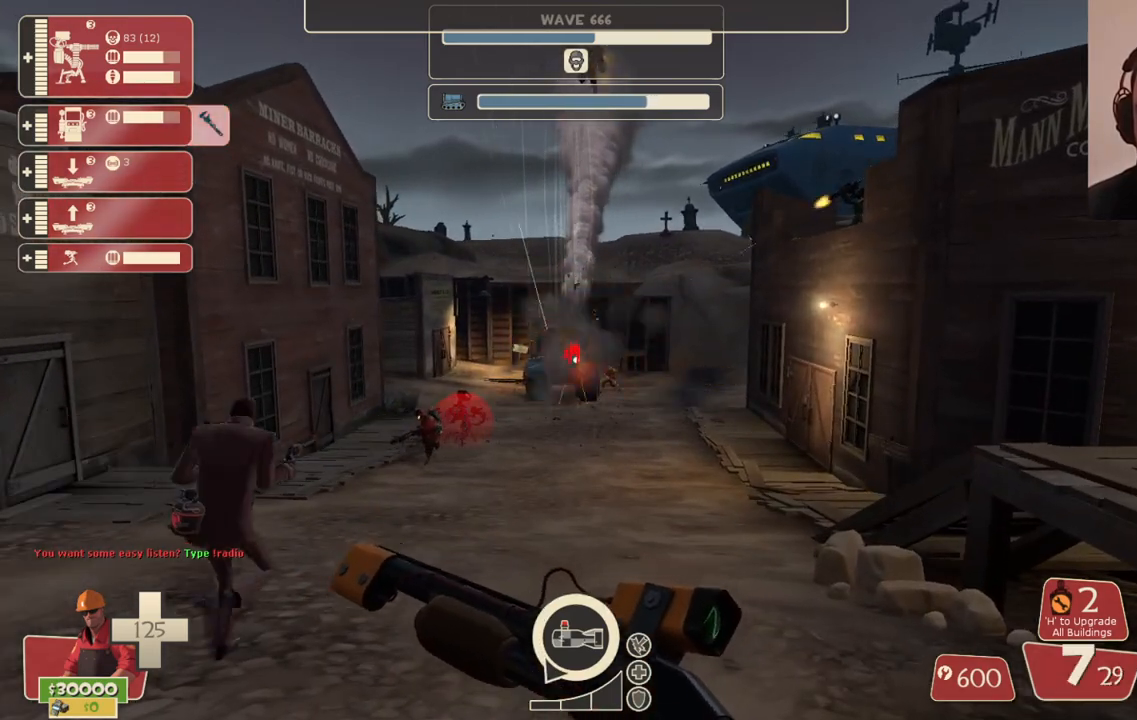
{"buttons": ["R2"], "left_stick": "center", "right_stick": "center", "events": [[467, "R2", "down"]]}
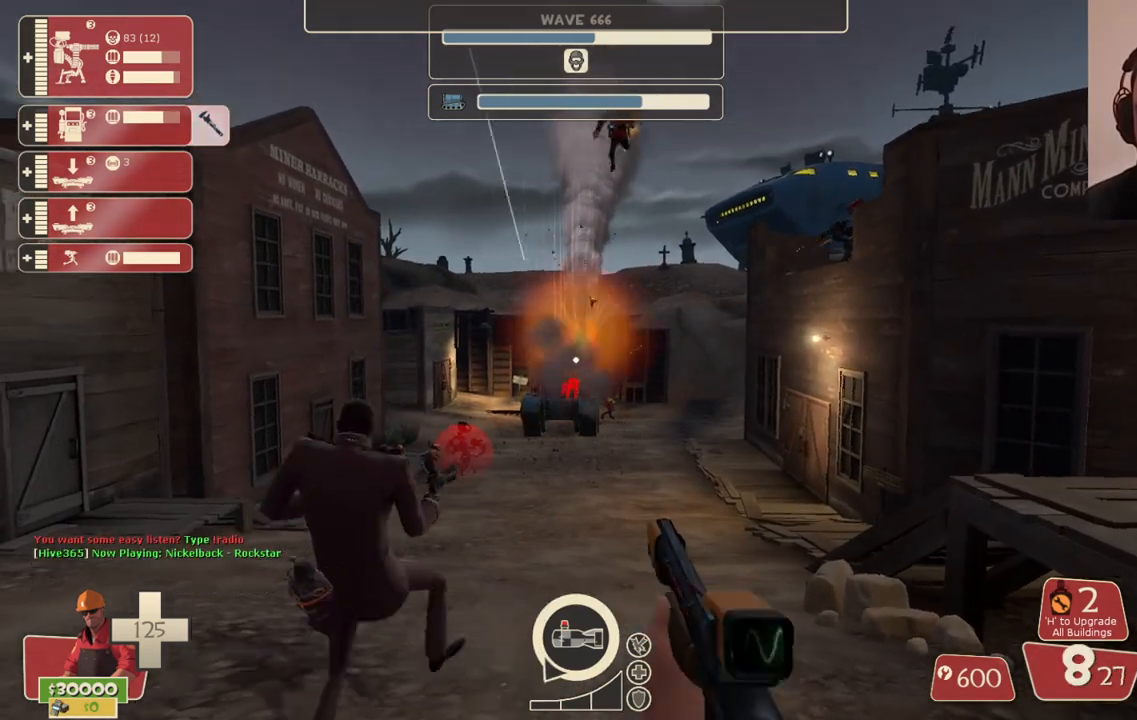
{"buttons": ["R2"], "left_stick": "center", "right_stick": "center", "events": []}
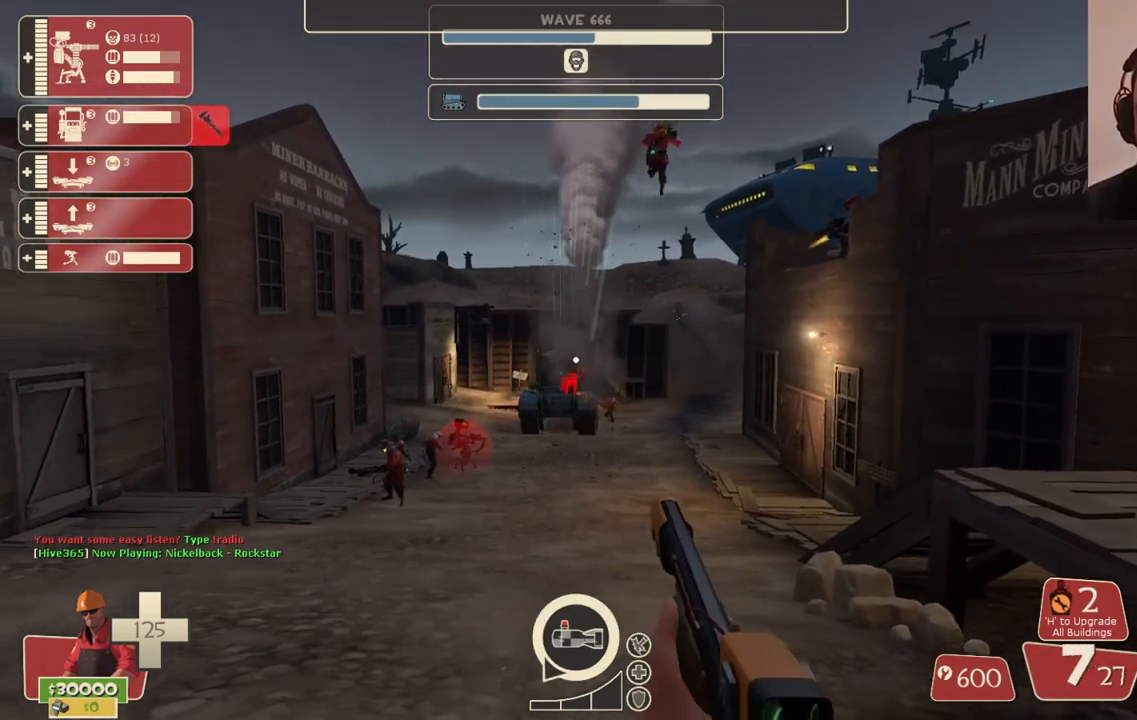
{"buttons": ["R2"], "left_stick": "center", "right_stick": "center", "events": []}
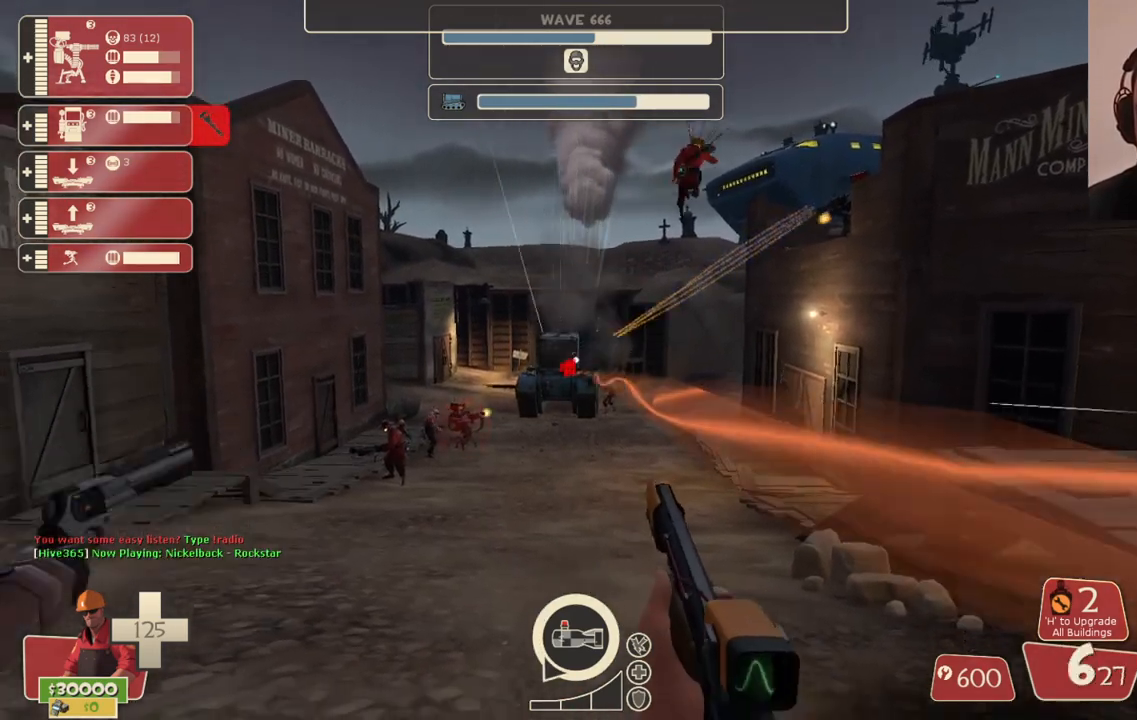
{"buttons": ["R2"], "left_stick": "center", "right_stick": "center", "events": []}